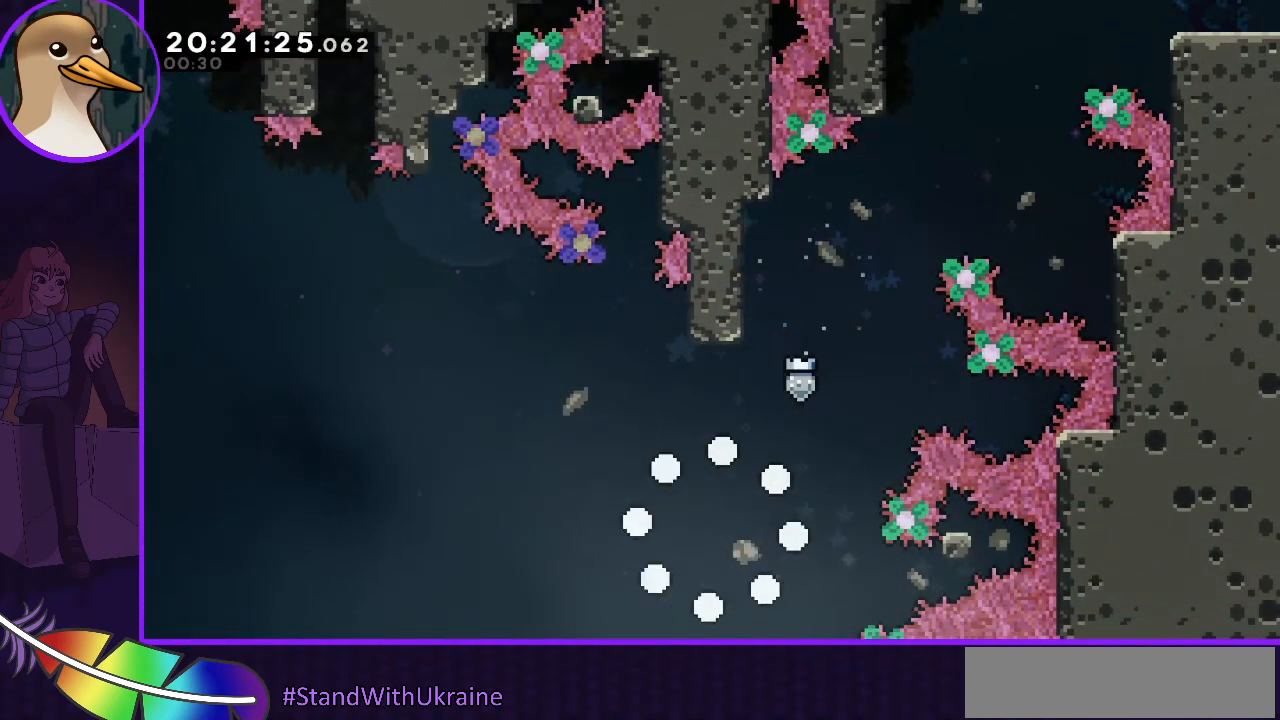
Gameplay with keyboard; each line is a JSON object with the keys held at the frame after it. "events" lists presses ("down") and releases ("up") of "dash", "demo", "down", "grab", "jump", "jump2", "left", "right" and "up" between this image and that frame as [ms after this image, input, new state], when the widget could be followed in between. No other keys are recorded. Mouse input is not recorded. Key names are as the overlay labels them; some are game actions (e.g. jump) rather than physical keys.
{"keys": [], "events": []}
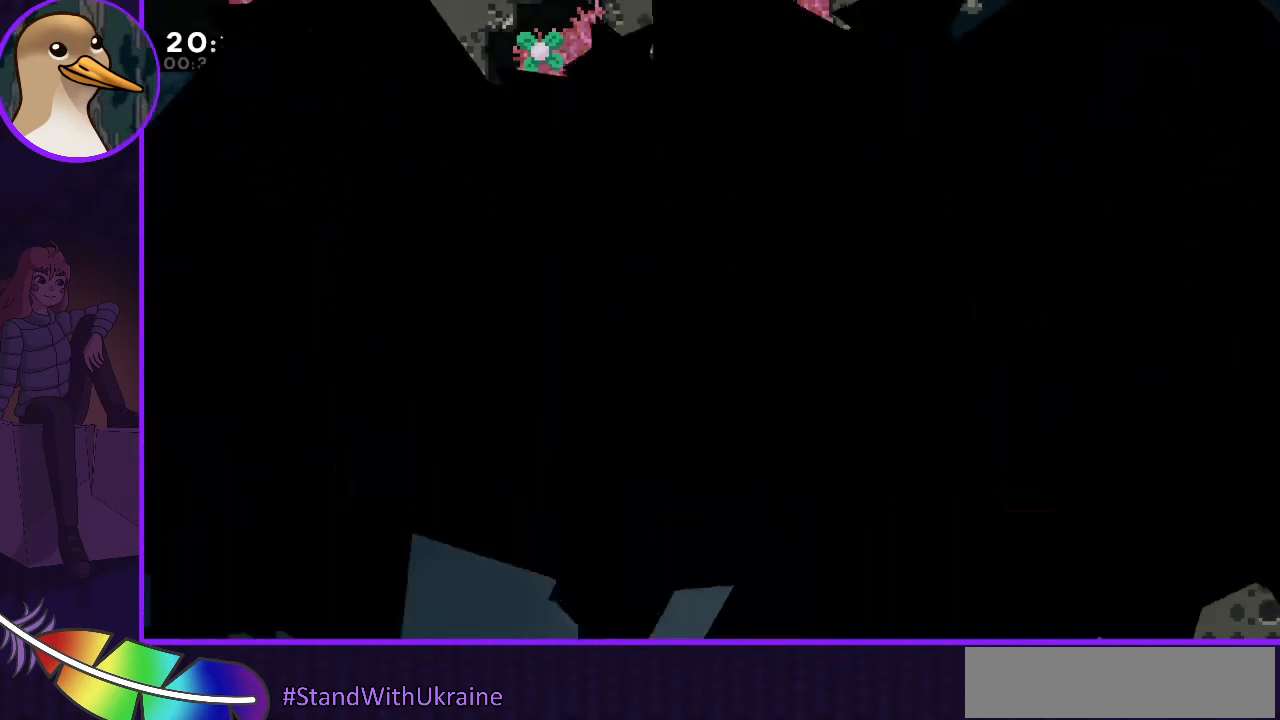
{"keys": ["jump", "right"], "events": [[467, "right", "down"], [500, "jump", "down"]]}
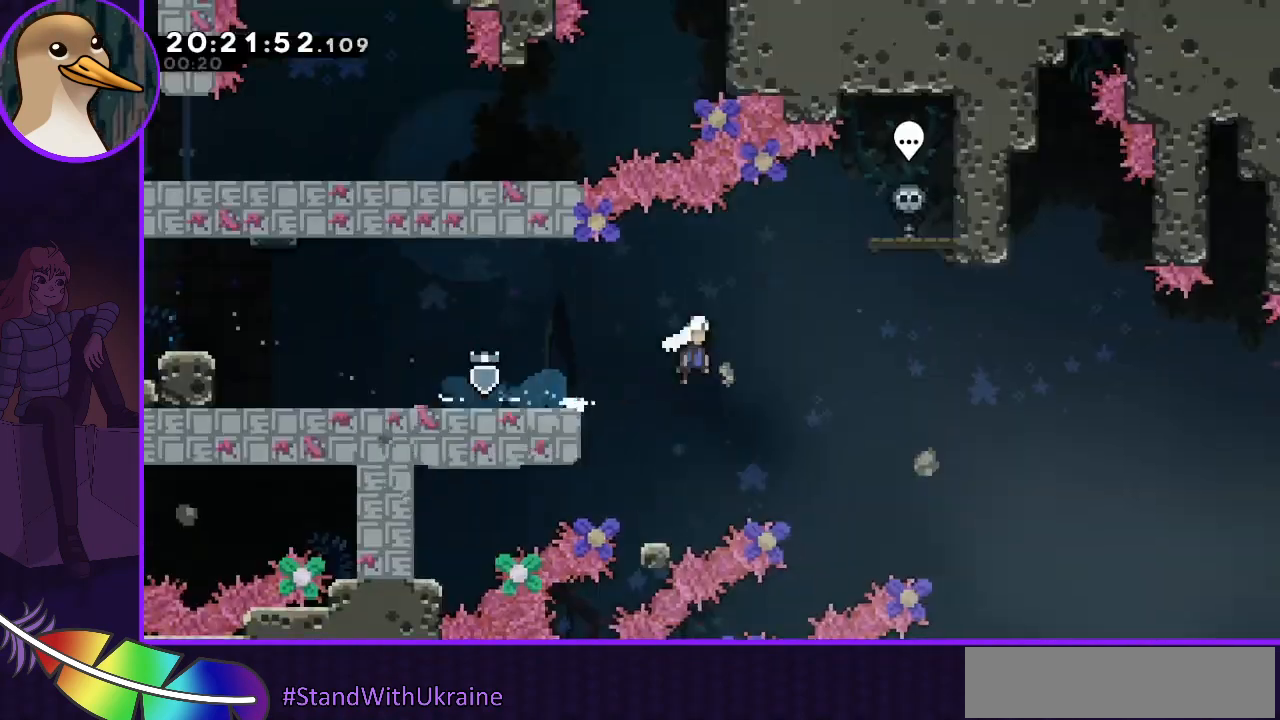
{"keys": ["jump", "right"], "events": []}
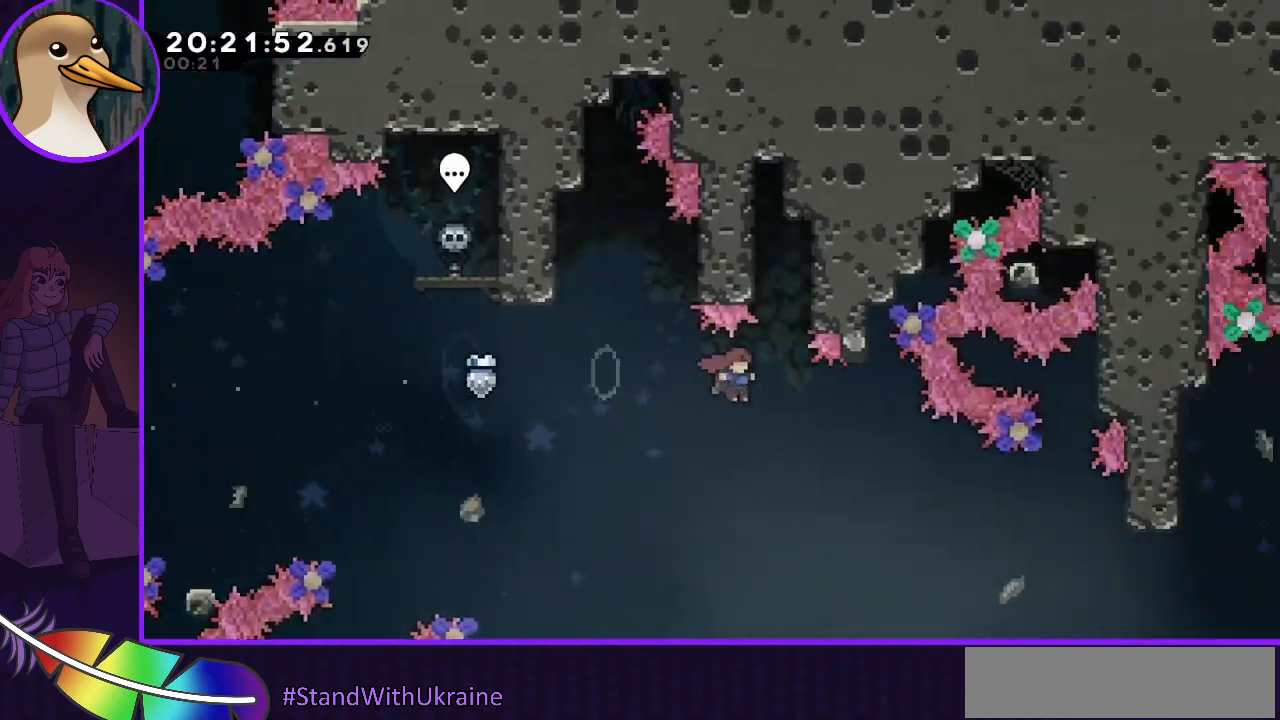
{"keys": ["jump", "right"], "events": []}
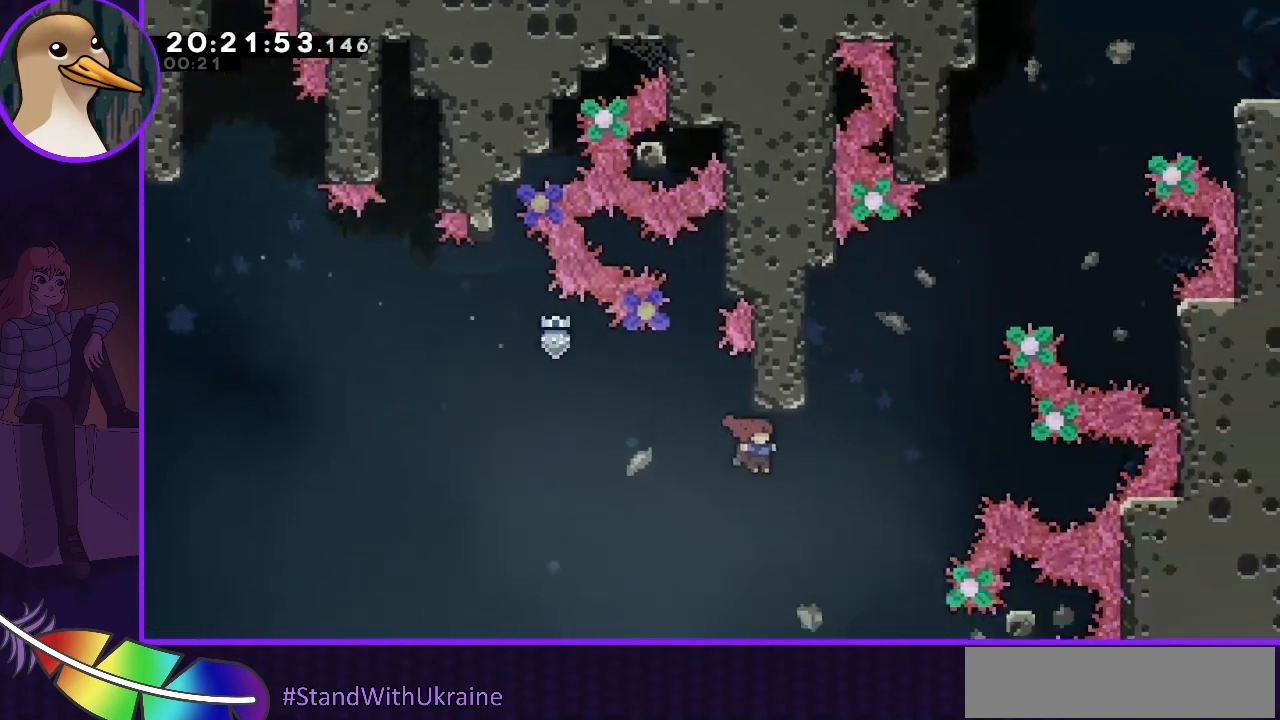
{"keys": ["jump", "right"], "events": [[167, "jump", "up"], [167, "right", "up"], [233, "dash", "down"], [233, "up", "down"], [267, "dash", "up"], [367, "up", "up"], [467, "jump", "down"], [467, "right", "down"]]}
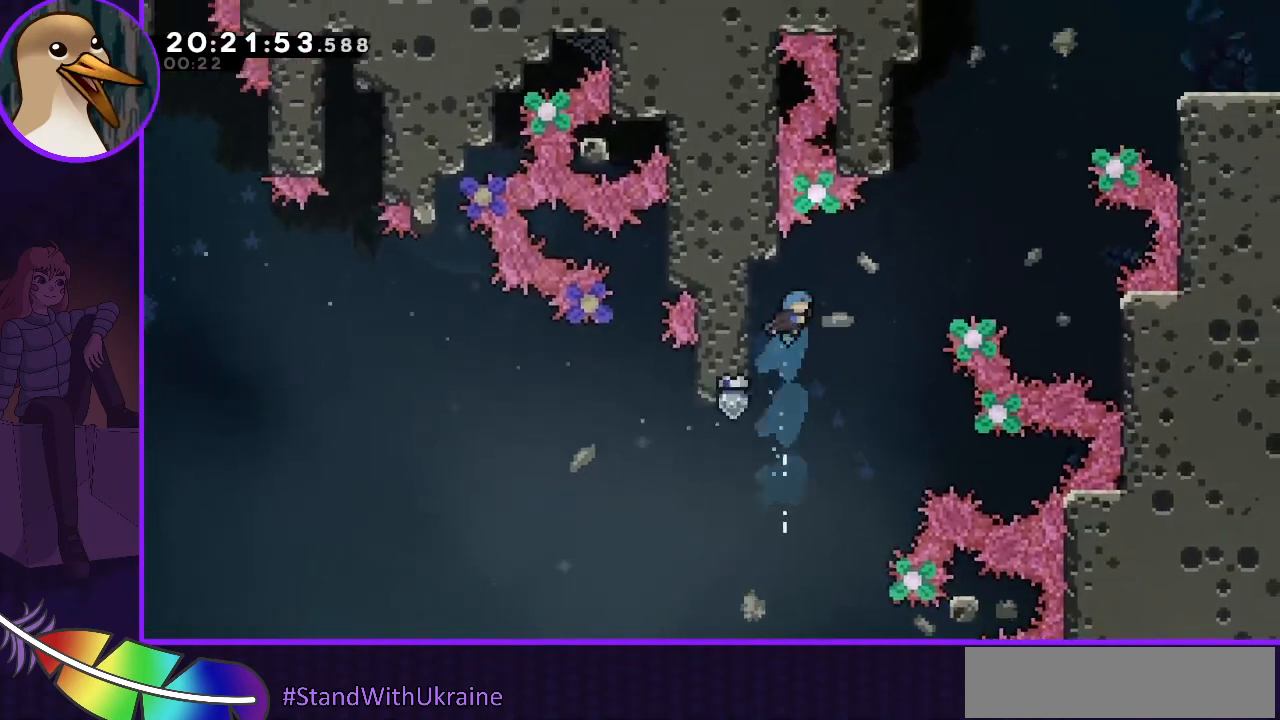
{"keys": ["jump", "left"], "events": [[333, "left", "down"], [333, "right", "up"]]}
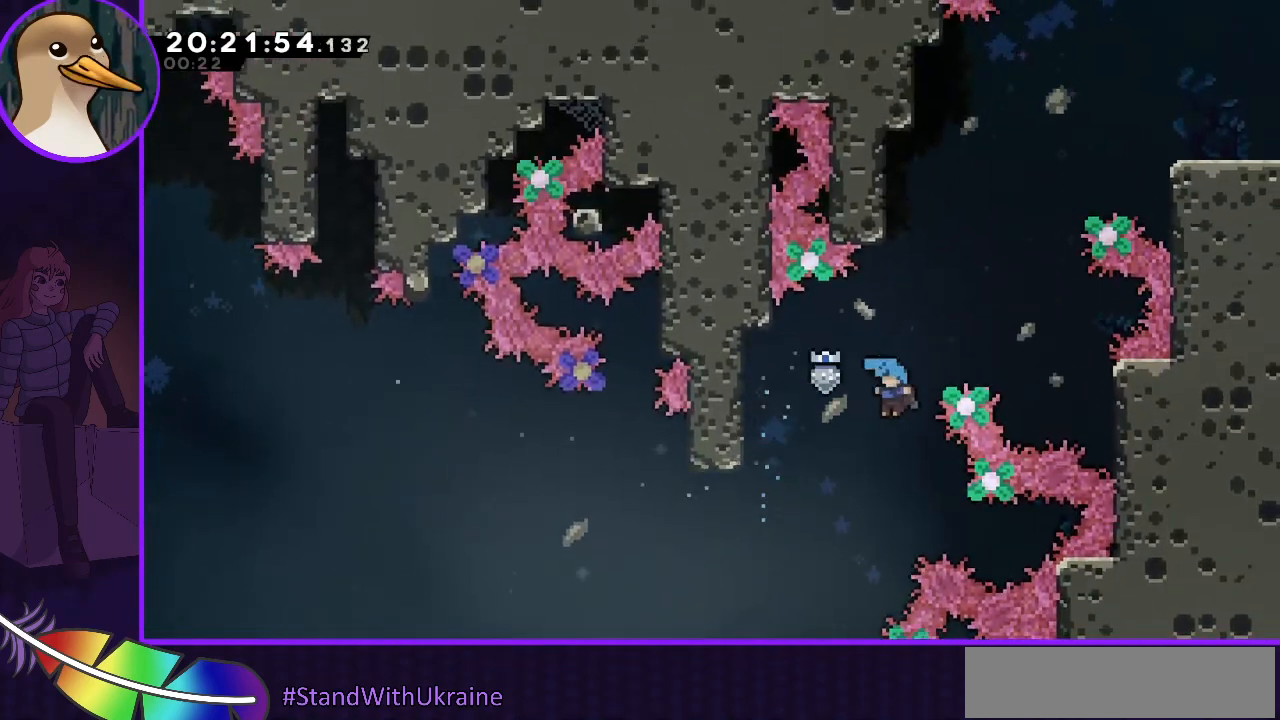
{"keys": ["jump", "left"], "events": []}
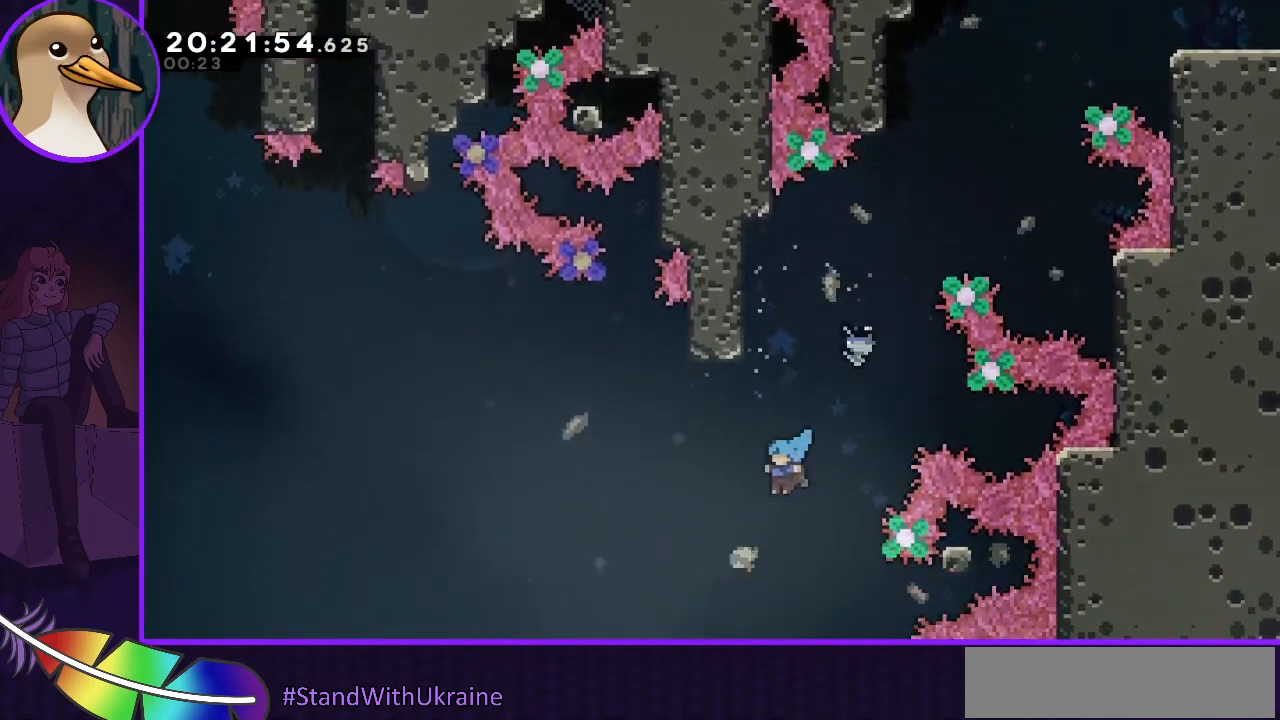
{"keys": [], "events": [[33, "jump", "up"], [433, "left", "up"]]}
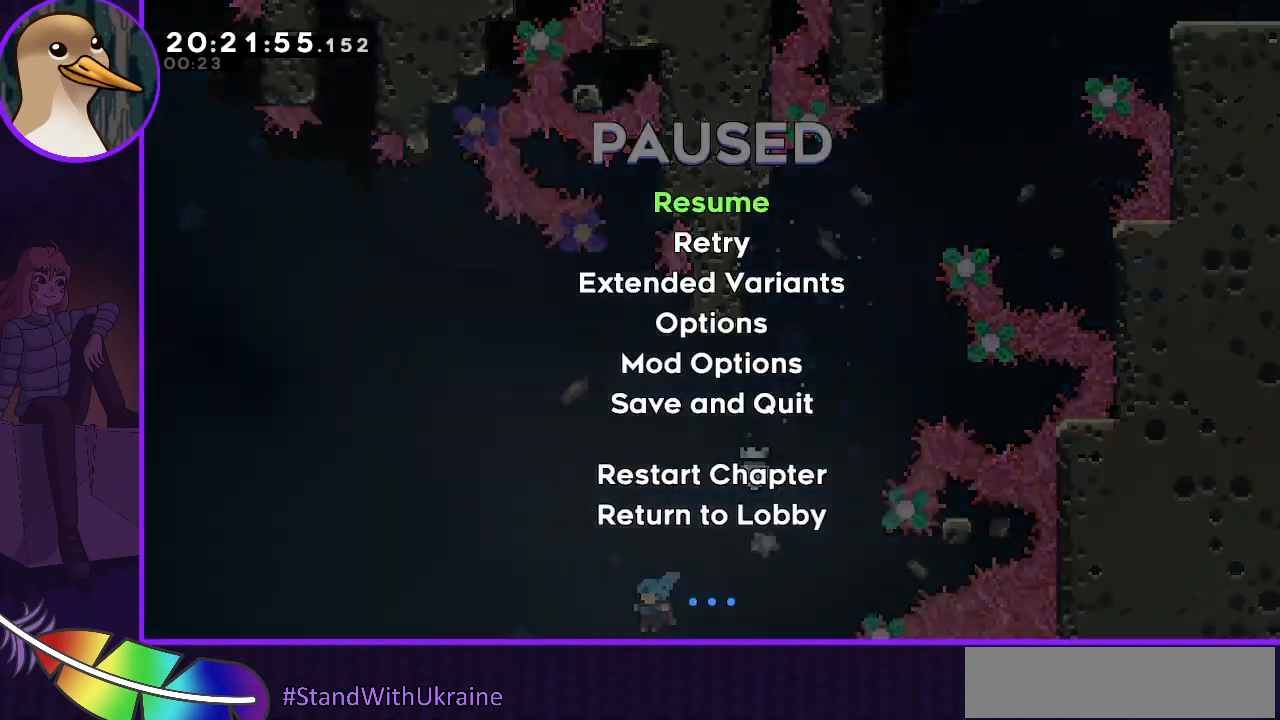
{"keys": [], "events": []}
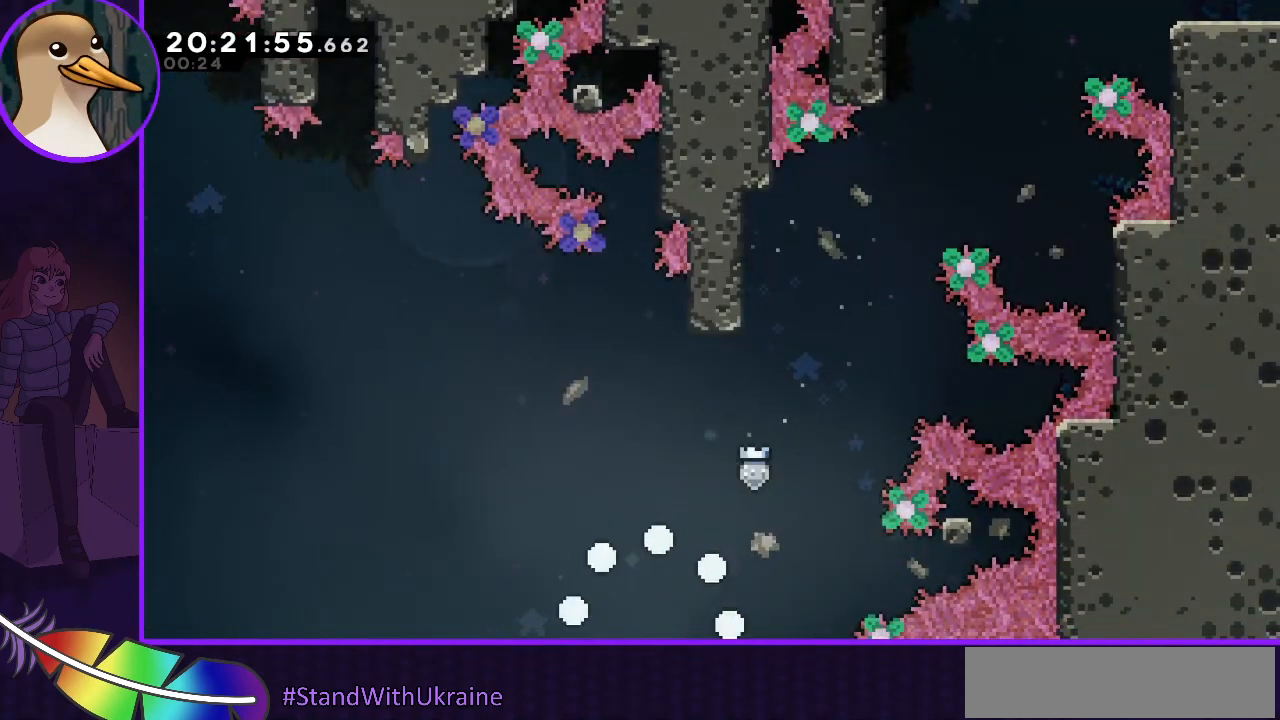
{"keys": [], "events": []}
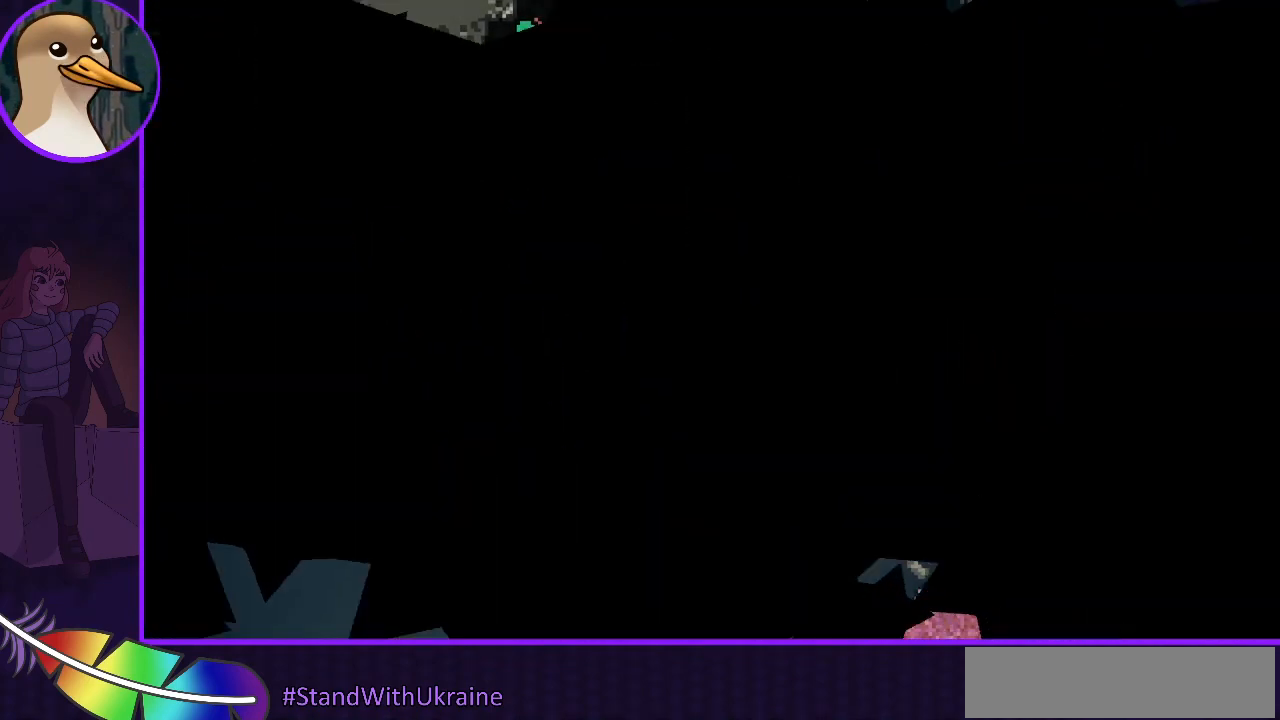
{"keys": [], "events": []}
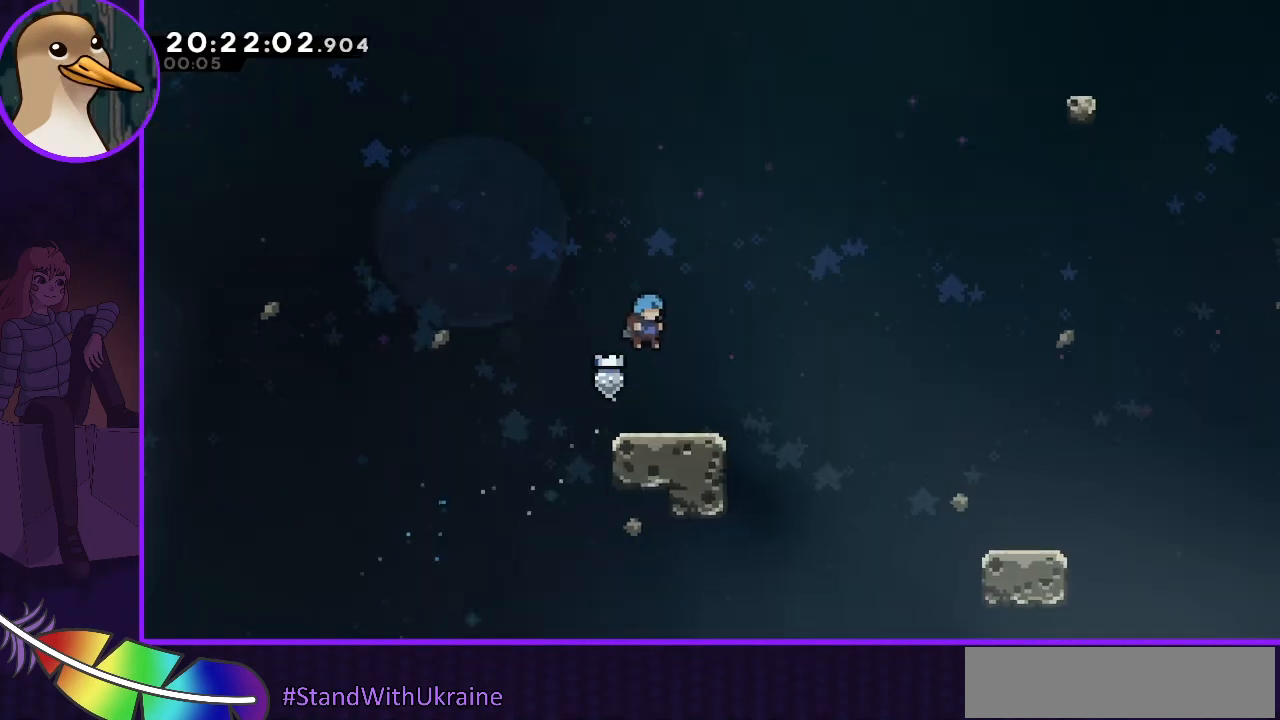
{"keys": ["down", "right"], "events": [[67, "left", "down"], [167, "left", "up"], [400, "dash", "down"], [400, "down", "down"], [400, "right", "down"], [500, "dash", "up"]]}
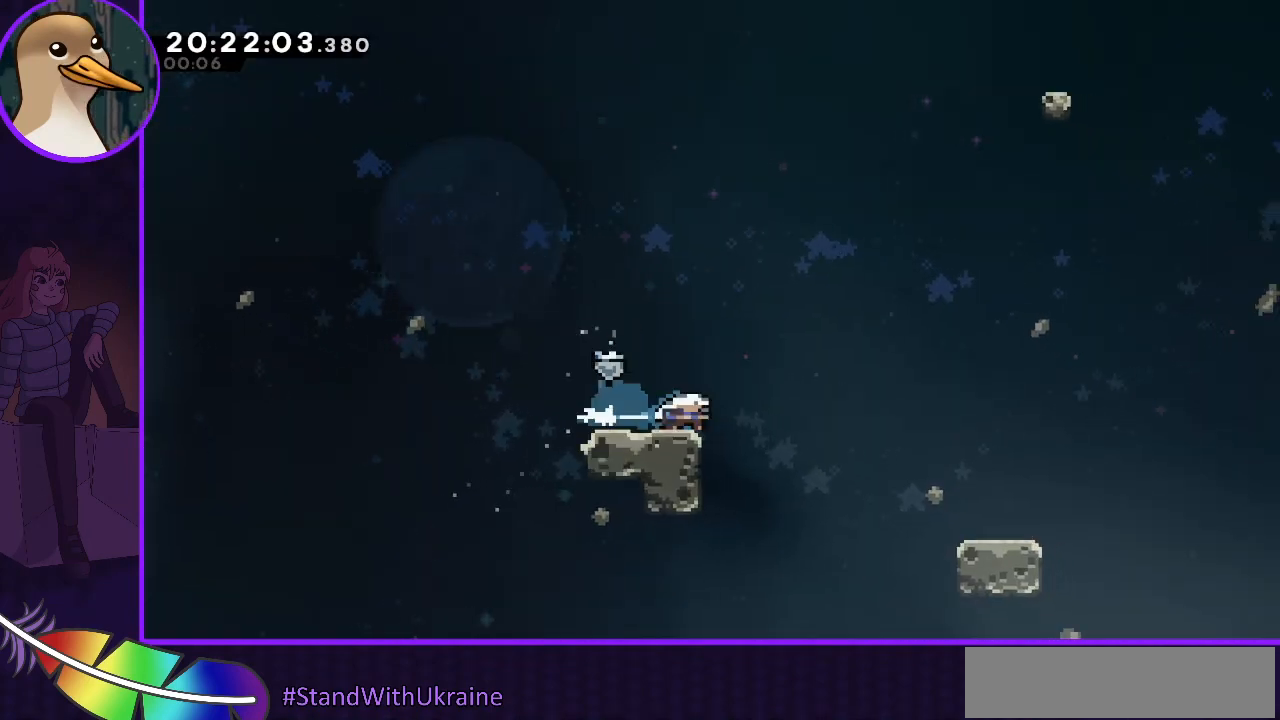
{"keys": ["jump", "right"], "events": [[33, "down", "up"], [67, "jump", "down"]]}
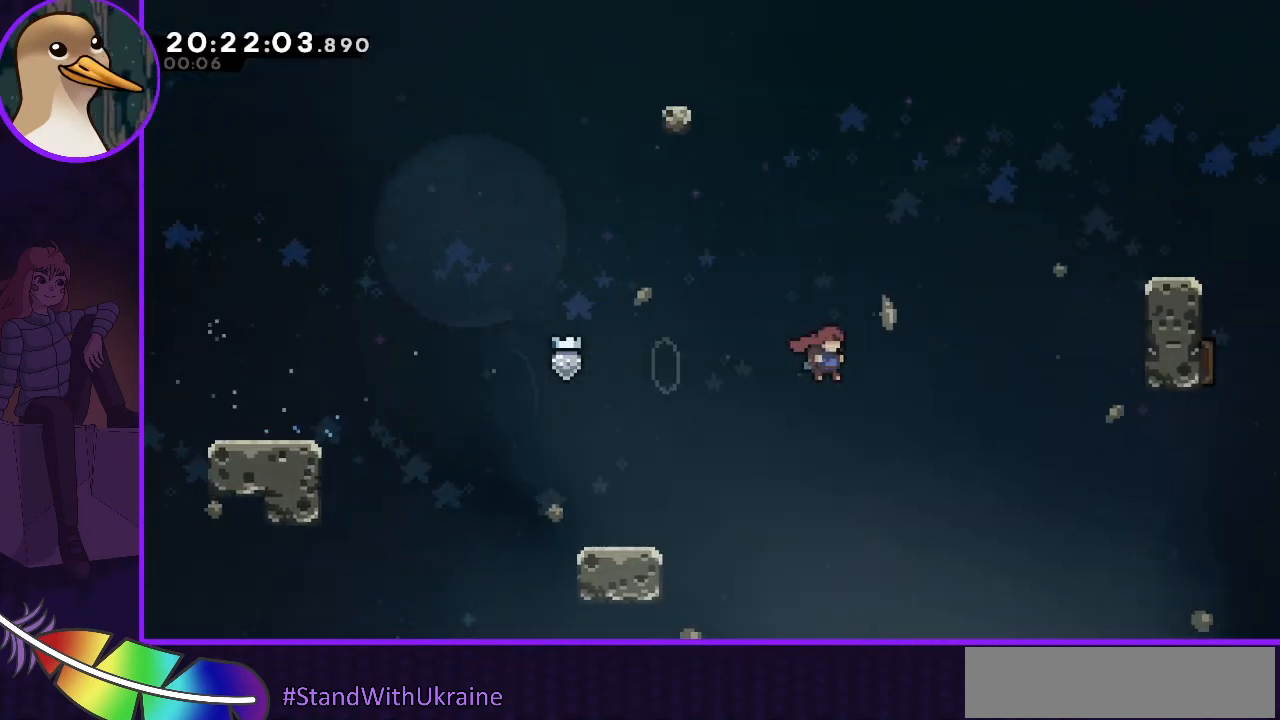
{"keys": ["grab", "right", "up"], "events": [[100, "up", "down"], [133, "grab", "down"], [233, "jump", "up"], [300, "dash", "down"], [433, "dash", "up"]]}
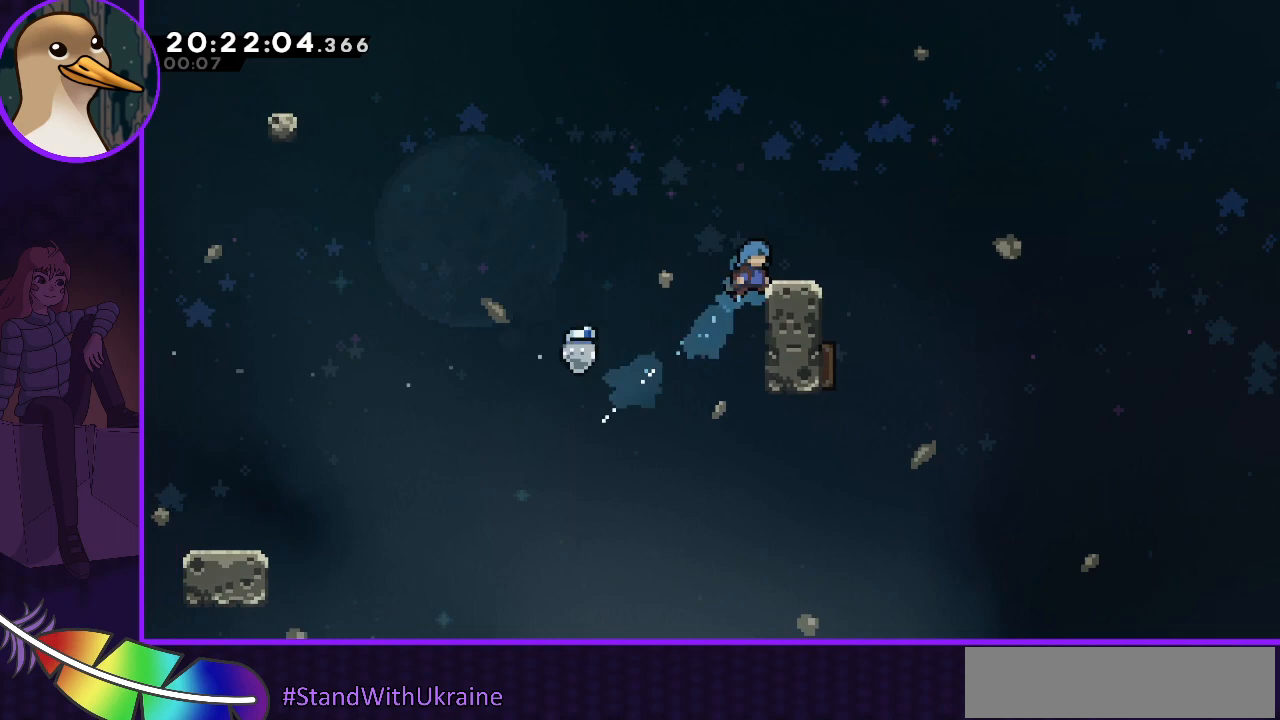
{"keys": [], "events": [[433, "grab", "up"], [433, "right", "up"], [433, "up", "up"]]}
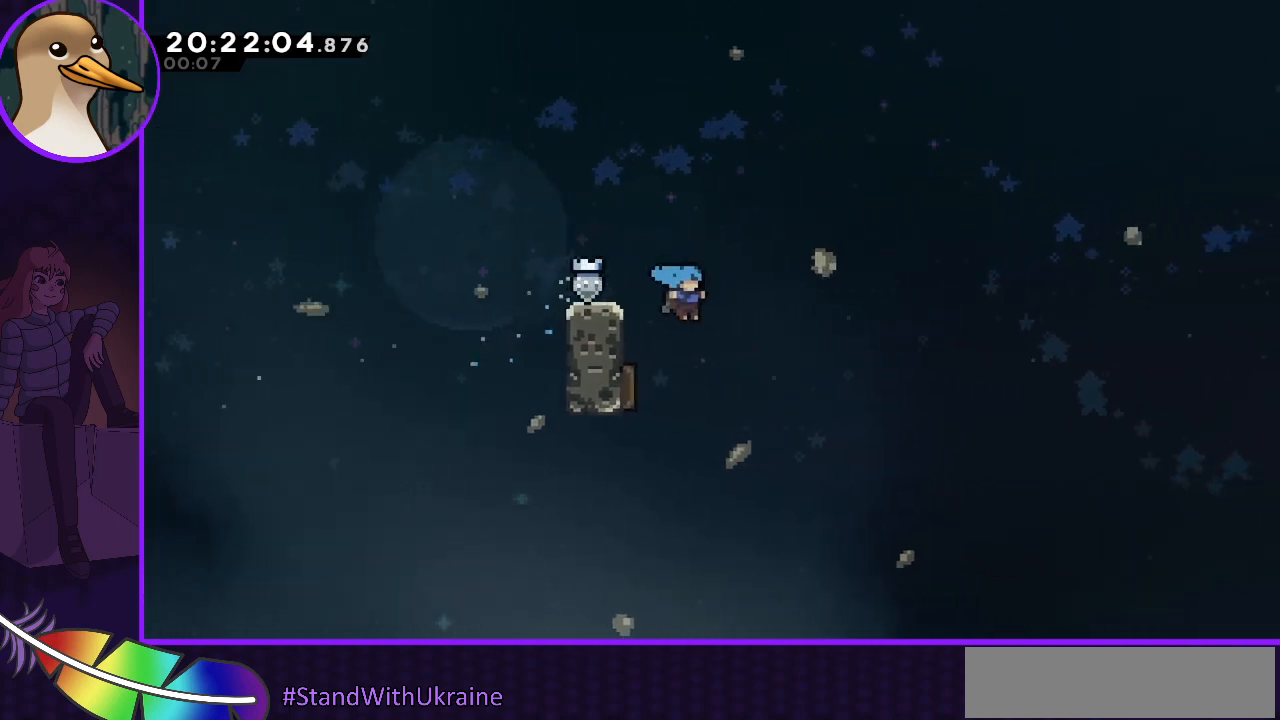
{"keys": ["left", "up"], "events": [[33, "jump", "down"], [67, "jump", "up"], [67, "left", "down"], [367, "up", "down"]]}
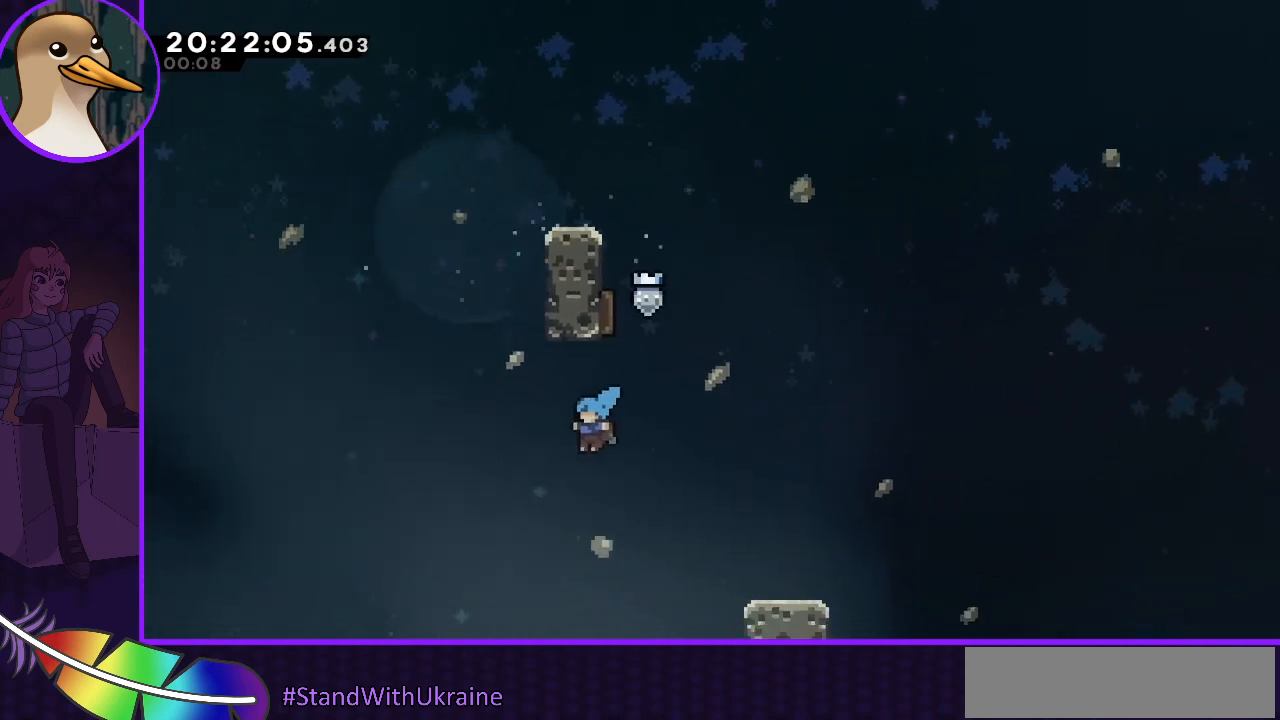
{"keys": [], "events": [[133, "left", "up"], [200, "right", "down"], [333, "up", "up"], [400, "right", "up"]]}
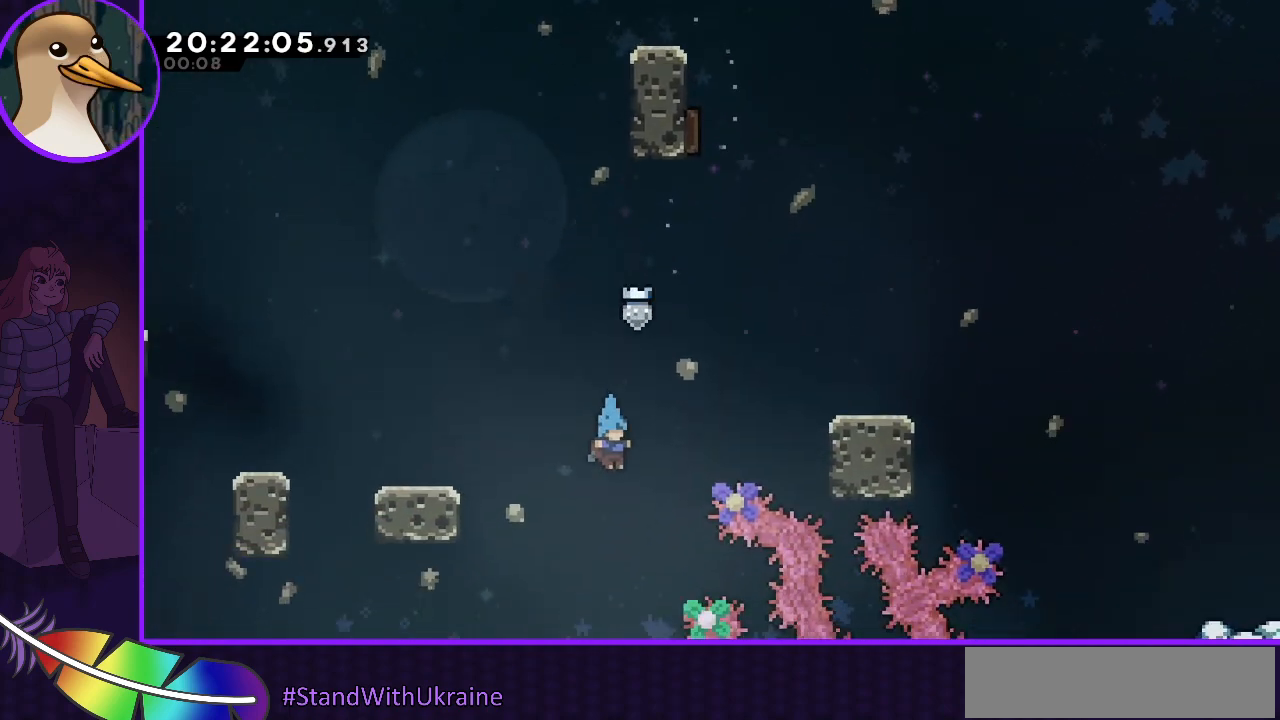
{"keys": ["left"], "events": [[400, "left", "down"]]}
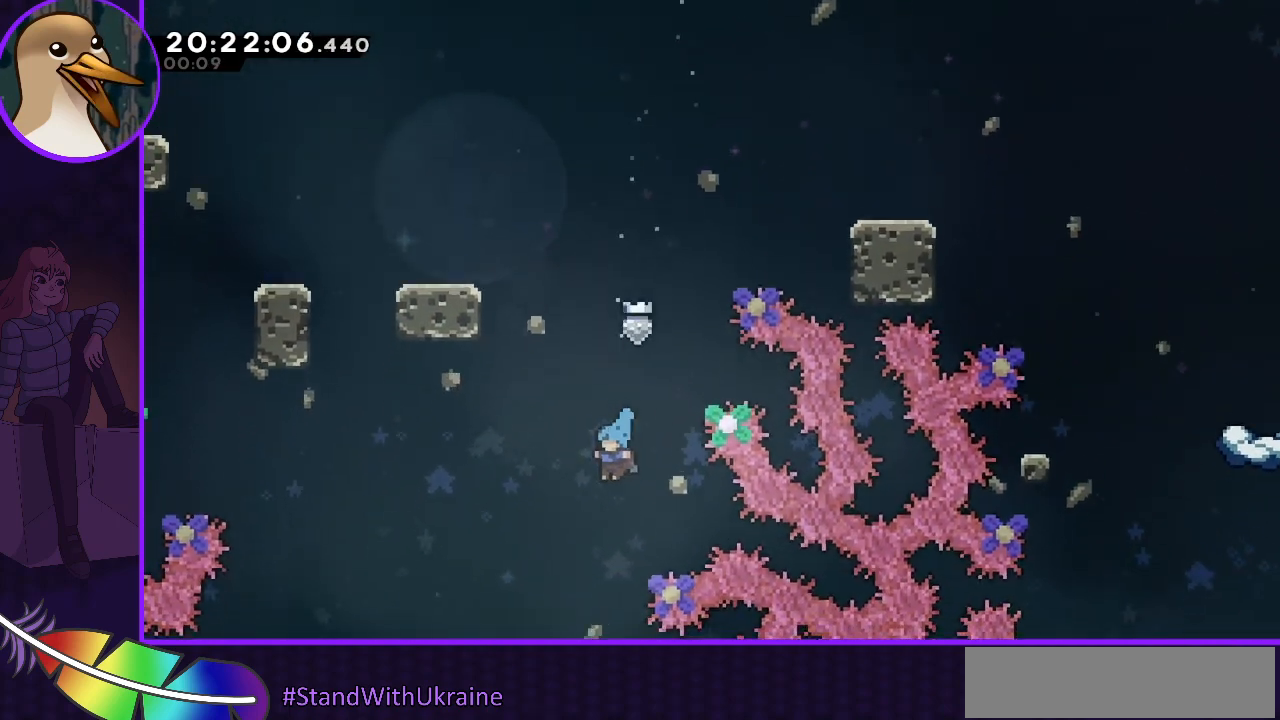
{"keys": ["right"], "events": [[500, "left", "up"], [500, "right", "down"]]}
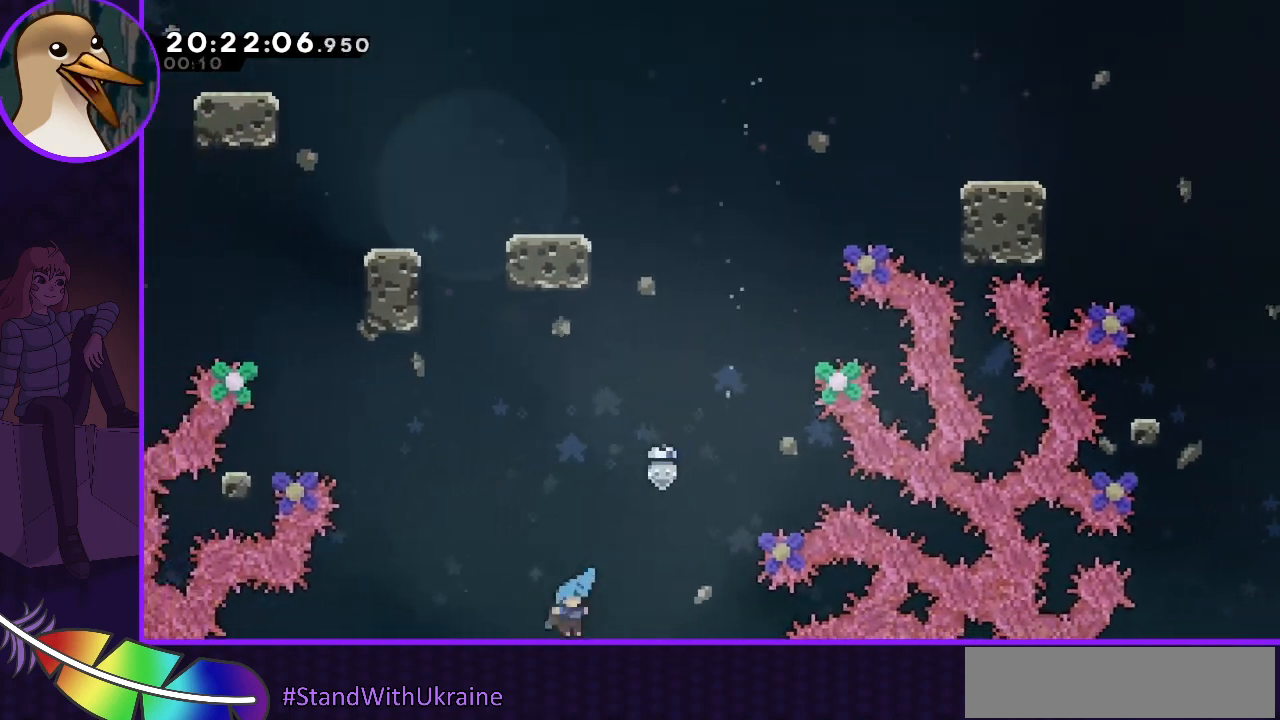
{"keys": [], "events": [[233, "right", "up"]]}
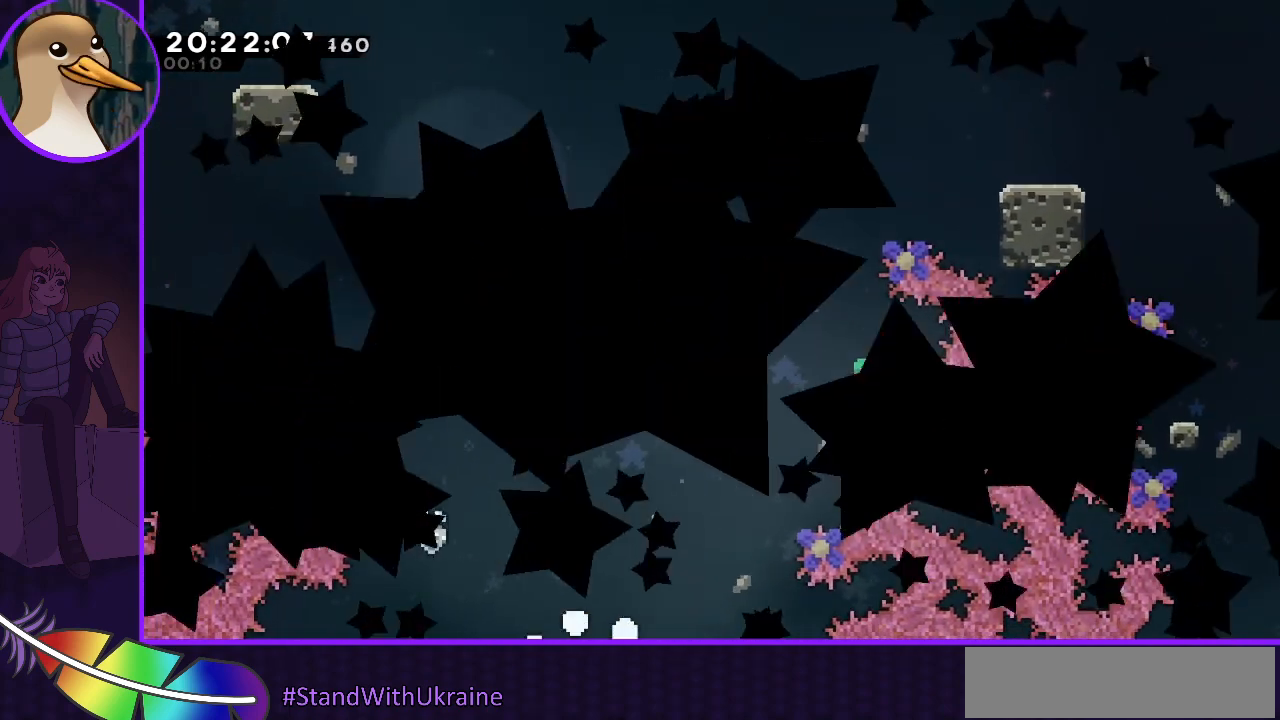
{"keys": [], "events": []}
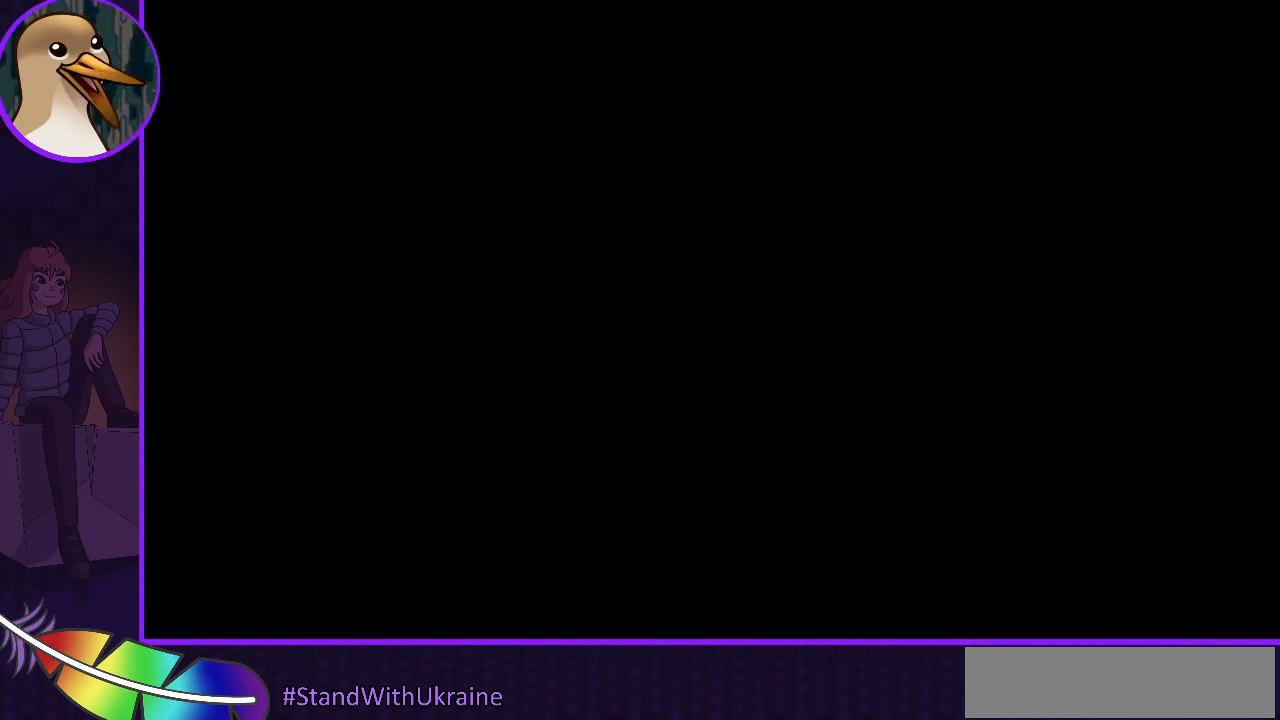
{"keys": [], "events": []}
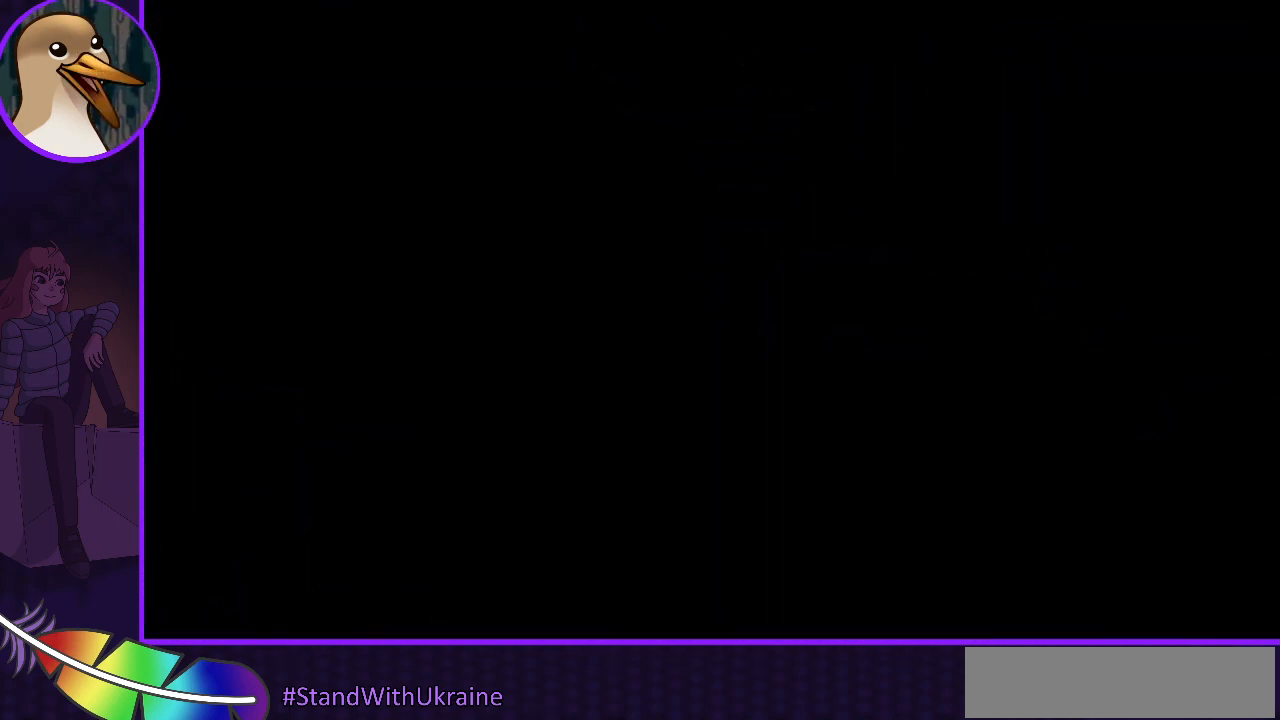
{"keys": [], "events": []}
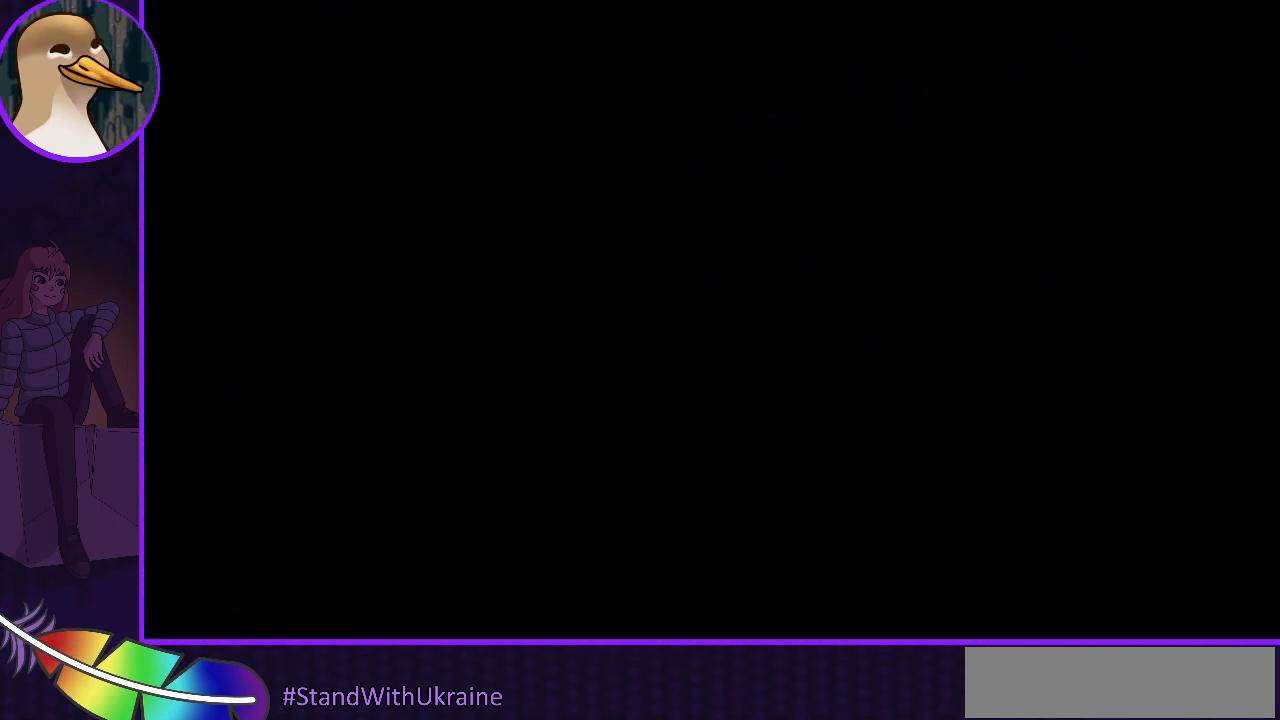
{"keys": ["jump", "right"], "events": [[200, "jump", "down"], [400, "right", "down"]]}
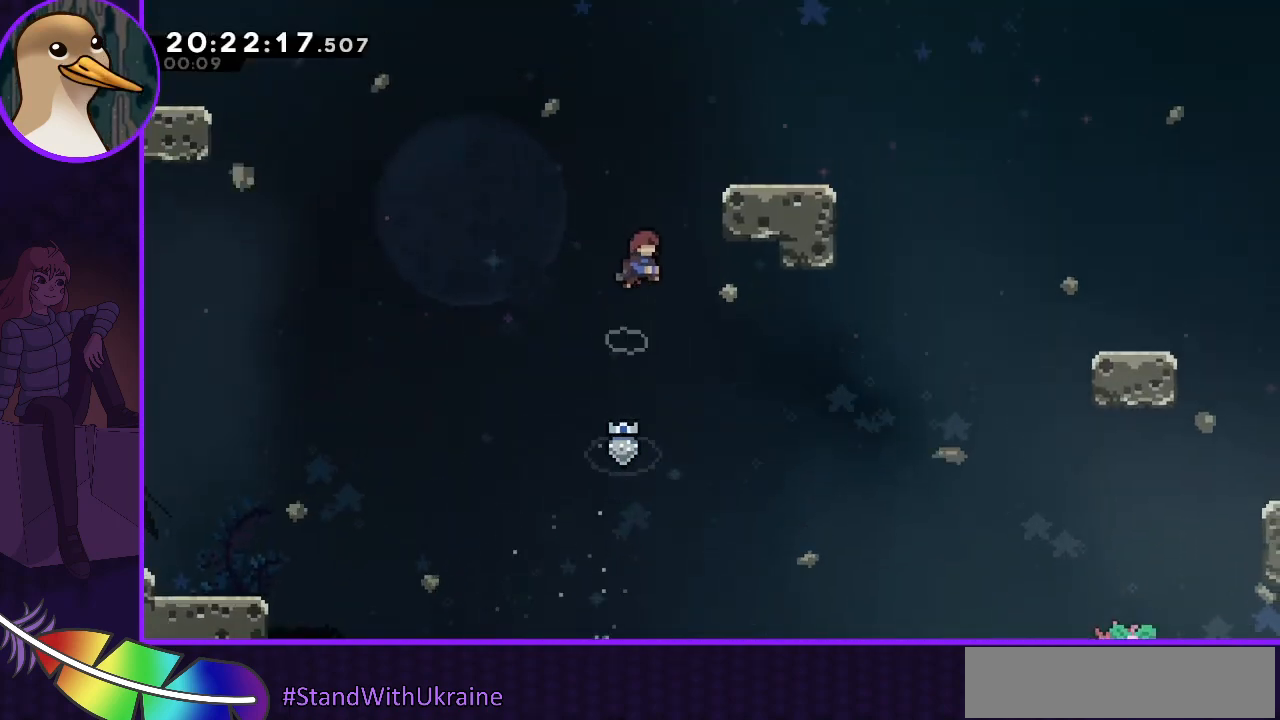
{"keys": ["down", "right"], "events": [[333, "jump", "up"], [400, "dash", "down"], [400, "down", "down"], [500, "dash", "up"]]}
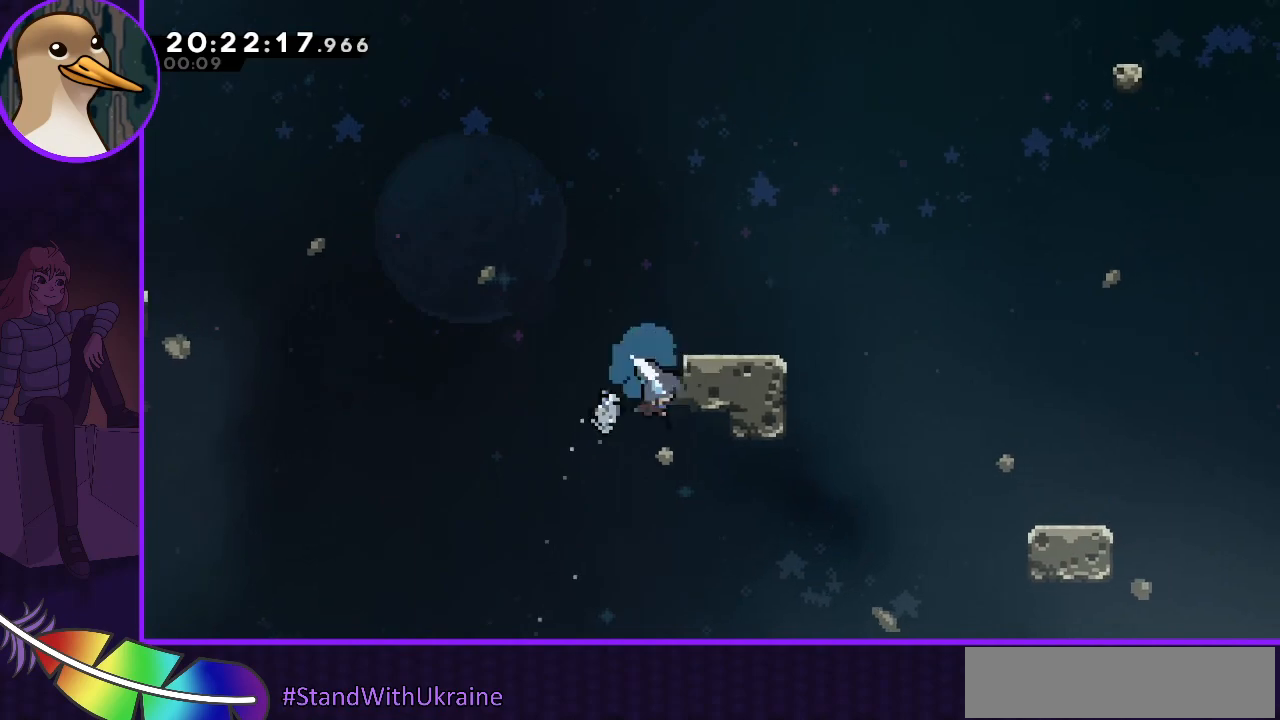
{"keys": ["grab", "jump", "up"], "events": [[67, "down", "up"], [100, "jump", "down"], [167, "up", "down"], [233, "grab", "down"], [467, "right", "up"]]}
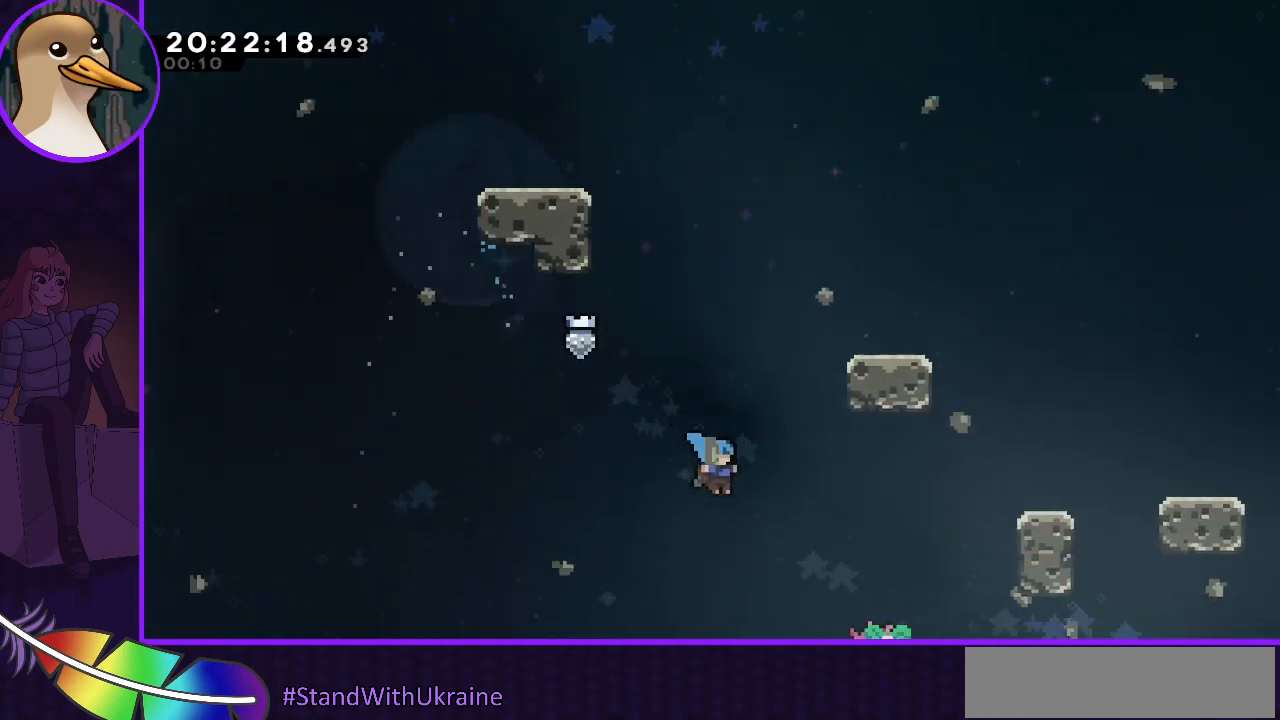
{"keys": [], "events": [[33, "right", "down"], [167, "grab", "up"], [233, "jump", "up"], [333, "right", "up"], [333, "up", "up"]]}
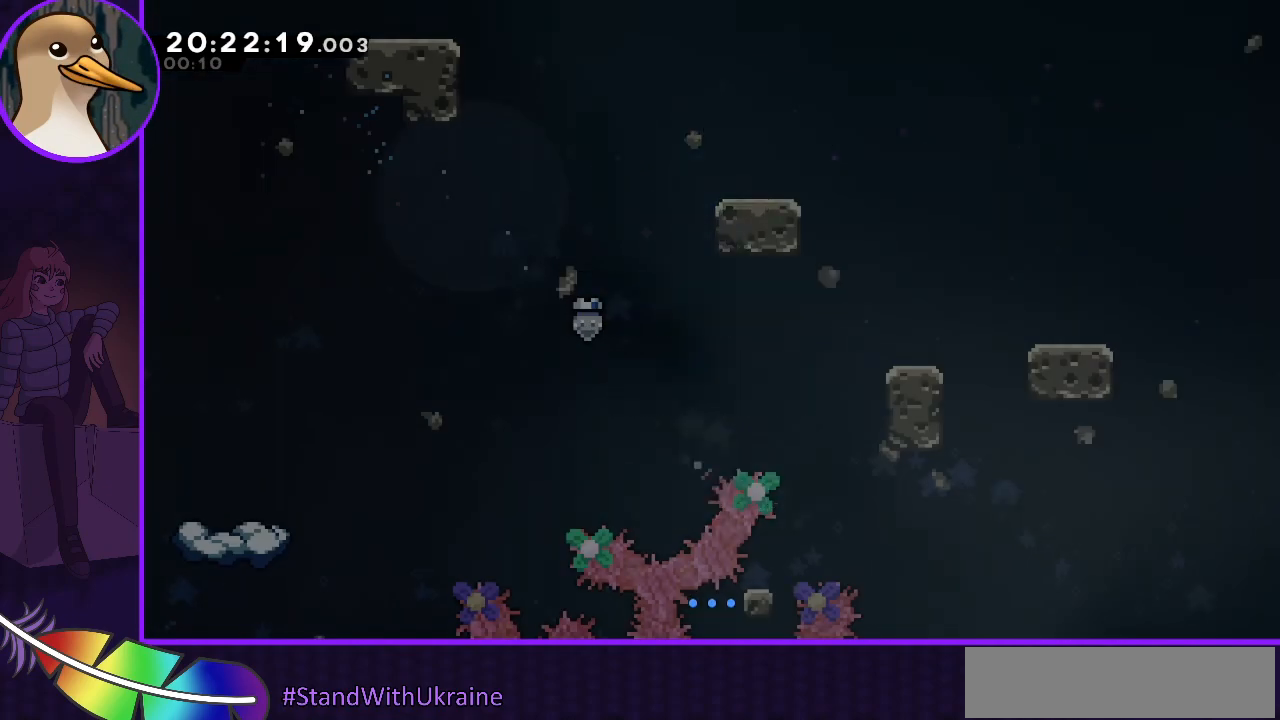
{"keys": [], "events": []}
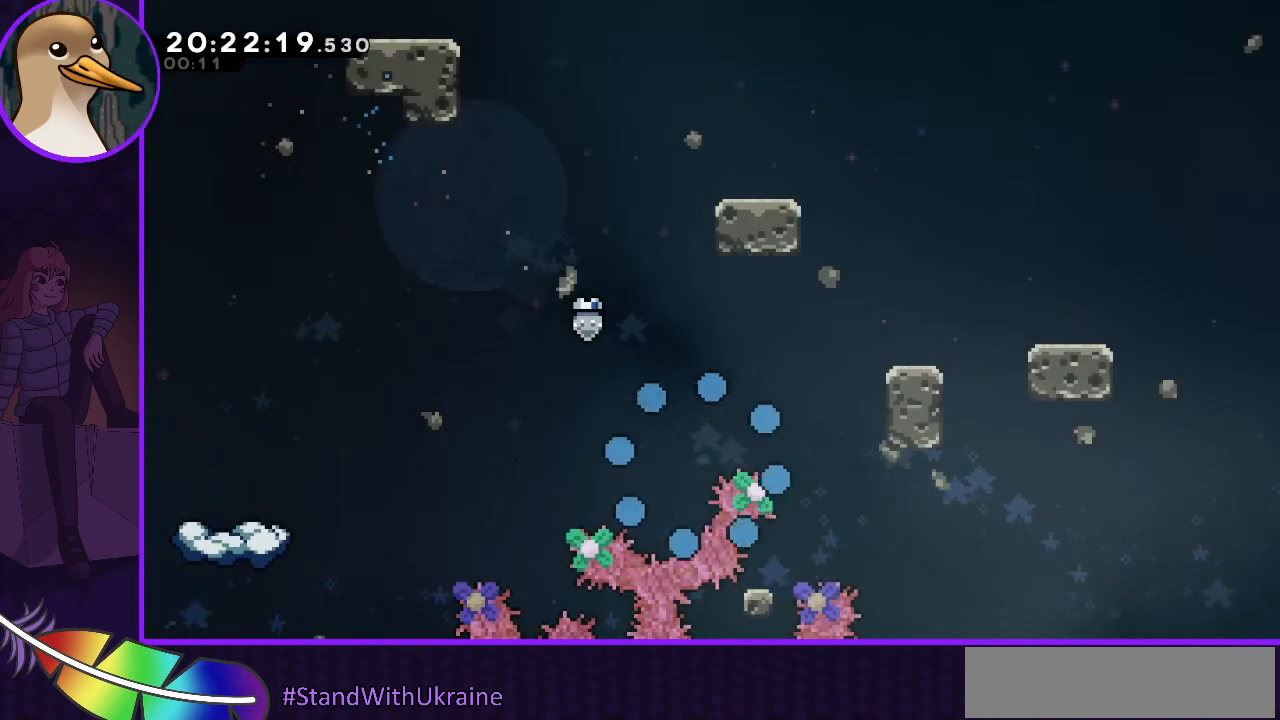
{"keys": [], "events": []}
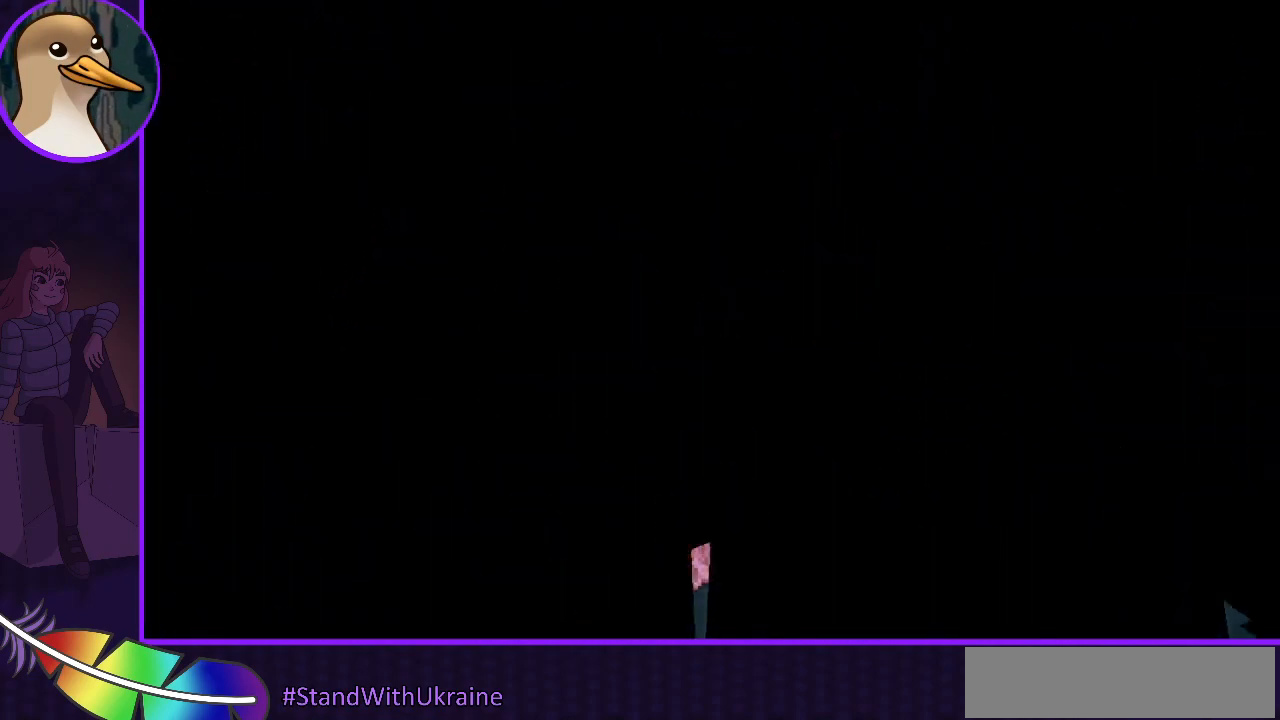
{"keys": ["right"], "events": [[467, "right", "down"]]}